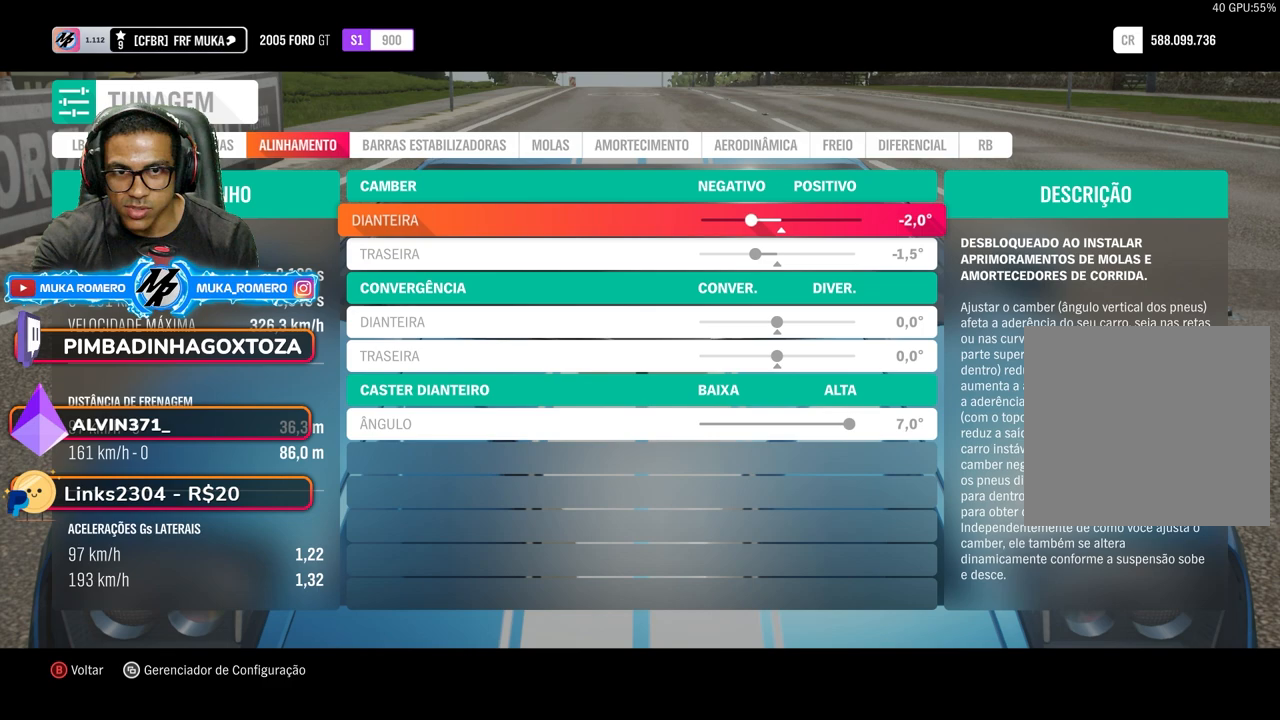
Gameplay with a controller (Xbox layout); each line is a JSON object with the inputs held at the frame after it. "events" lists button and stick changes between this image and that frame as [ms after this image, input, new state], when the widget could be followed in between. Not read: L3 R3.
{"buttons": ["DPAD_RIGHT"], "left_stick": "center", "right_stick": "center", "events": [[250, "DPAD_RIGHT", "down"], [300, "DPAD_RIGHT", "up"], [450, "DPAD_RIGHT", "down"]]}
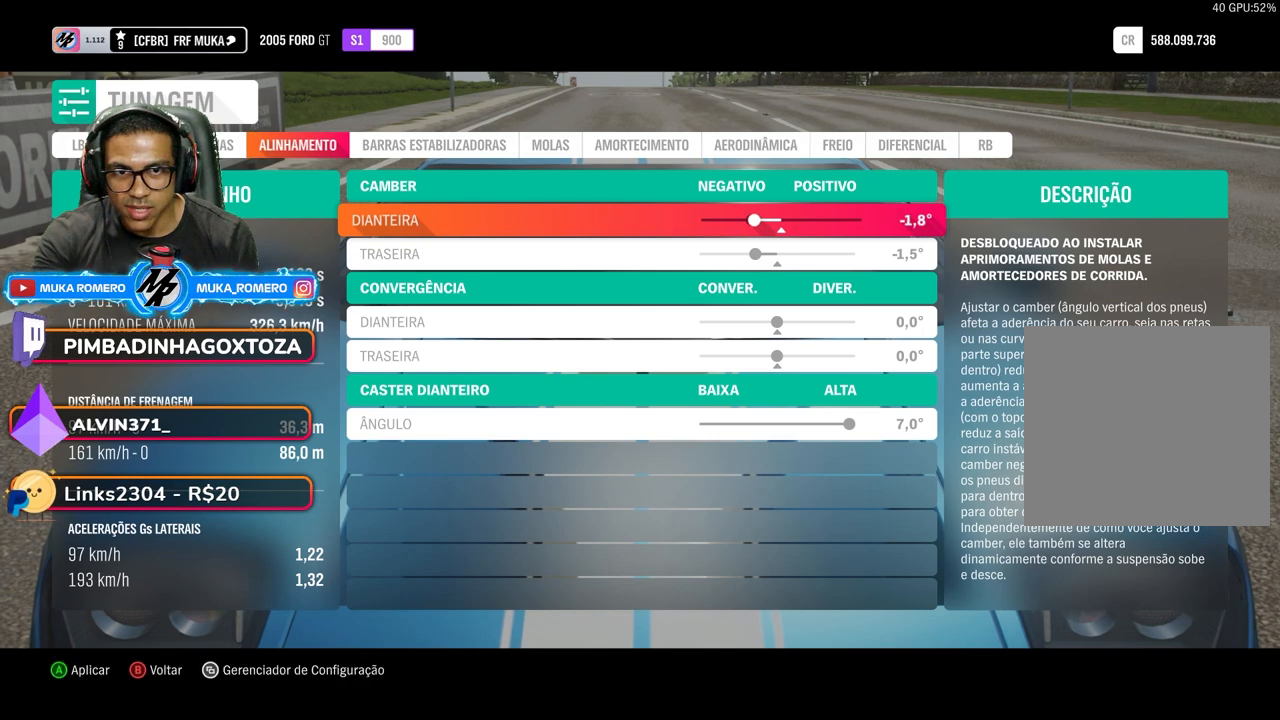
{"buttons": [], "left_stick": "center", "right_stick": "center", "events": [[33, "DPAD_RIGHT", "up"], [150, "DPAD_RIGHT", "down"], [233, "DPAD_RIGHT", "up"], [333, "DPAD_RIGHT", "down"], [450, "DPAD_RIGHT", "up"]]}
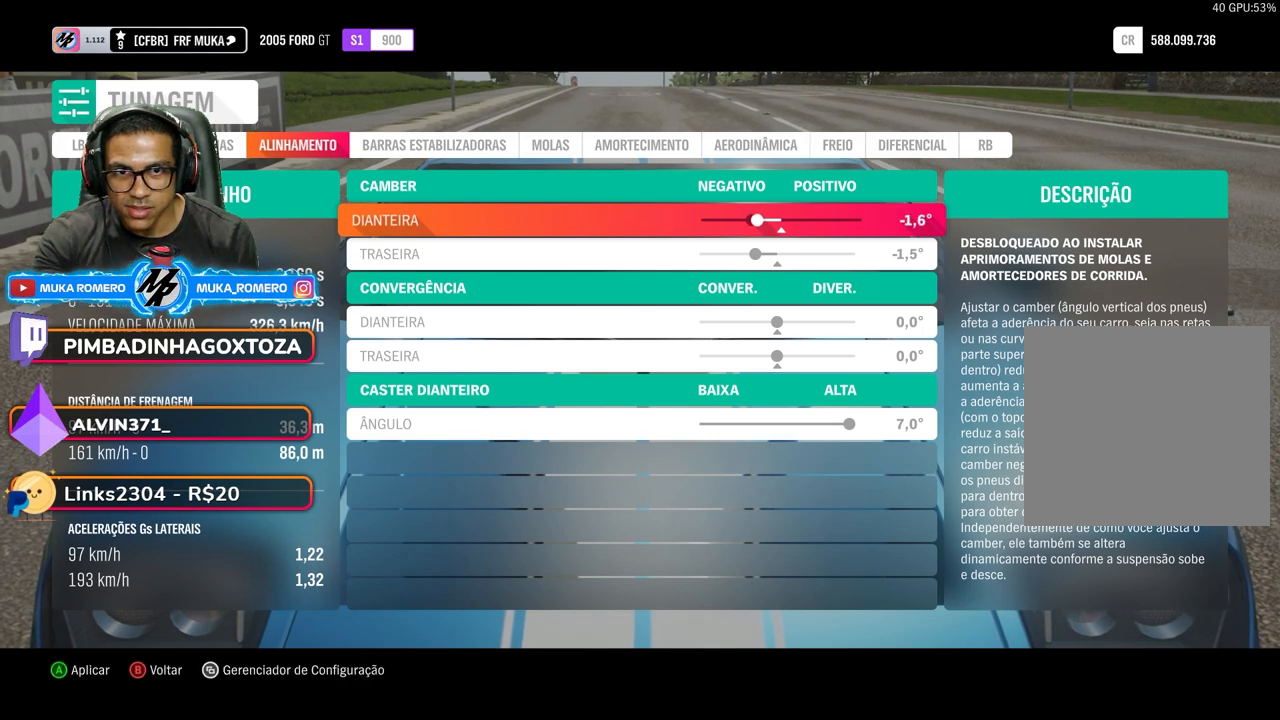
{"buttons": [], "left_stick": "center", "right_stick": "center", "events": [[67, "DPAD_RIGHT", "down"], [150, "DPAD_RIGHT", "up"]]}
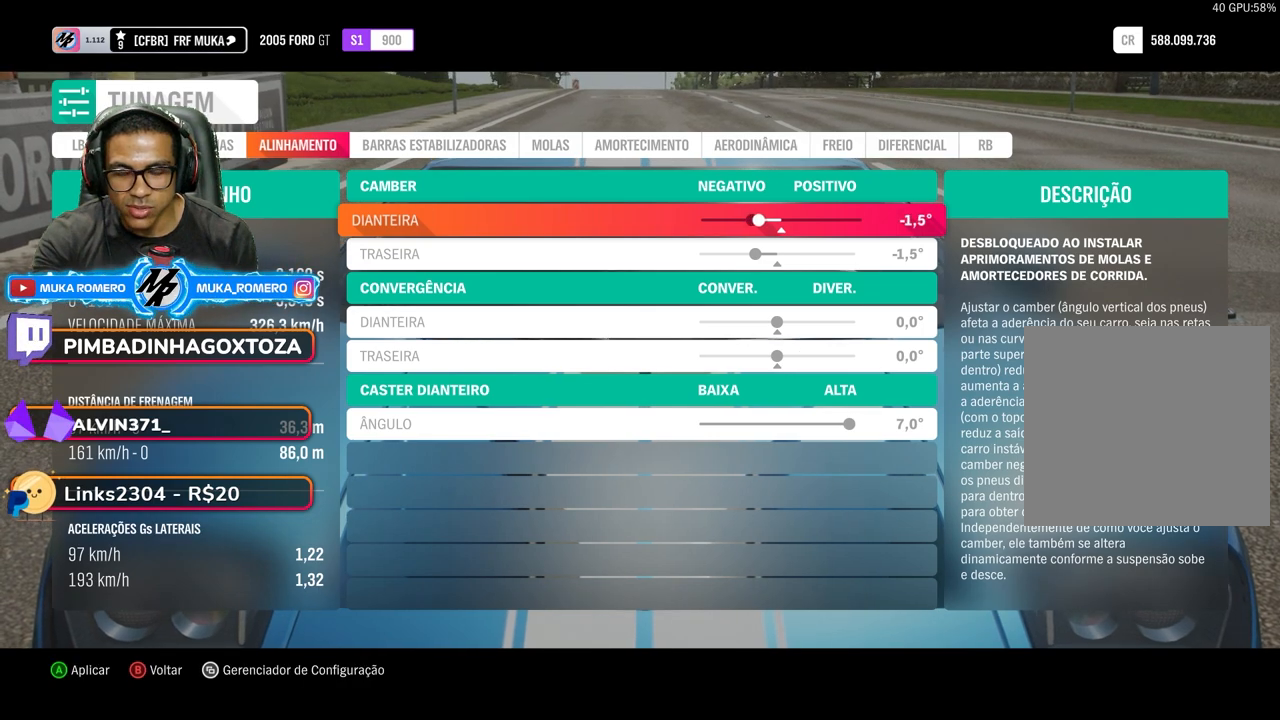
{"buttons": [], "left_stick": "center", "right_stick": "center", "events": []}
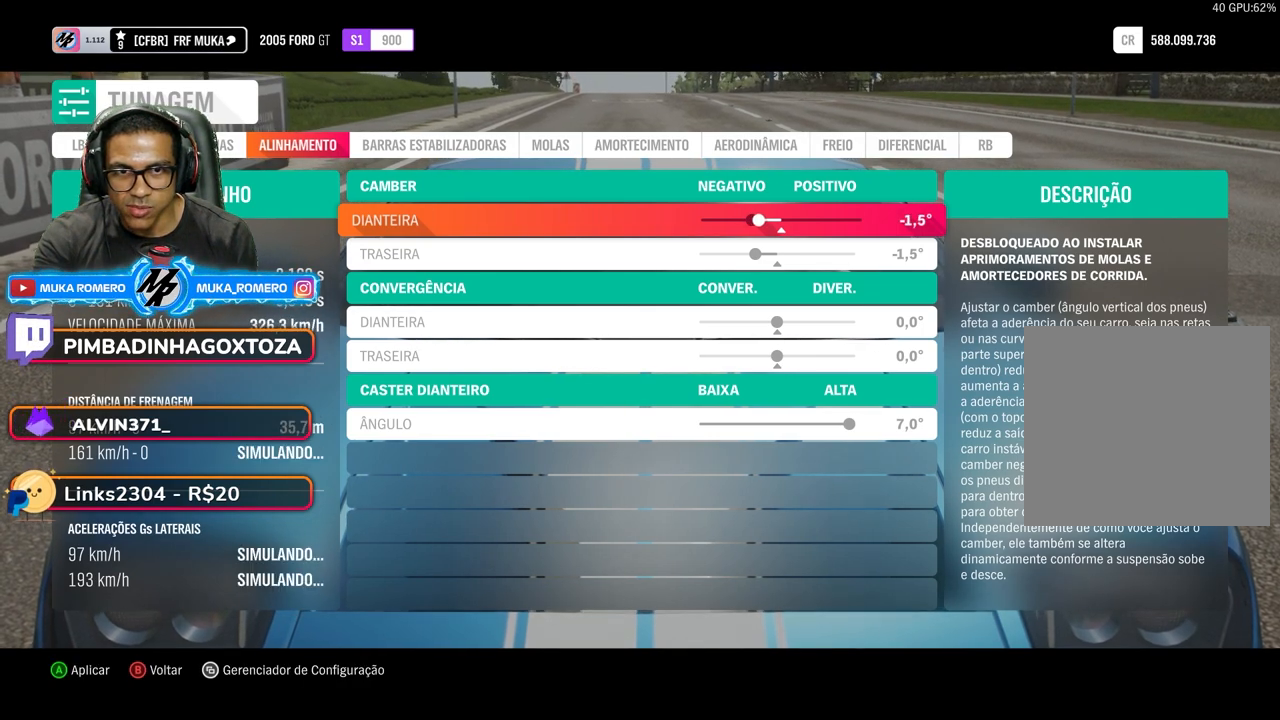
{"buttons": [], "left_stick": "center", "right_stick": "center", "events": [[233, "DPAD_DOWN", "down"], [300, "DPAD_DOWN", "up"]]}